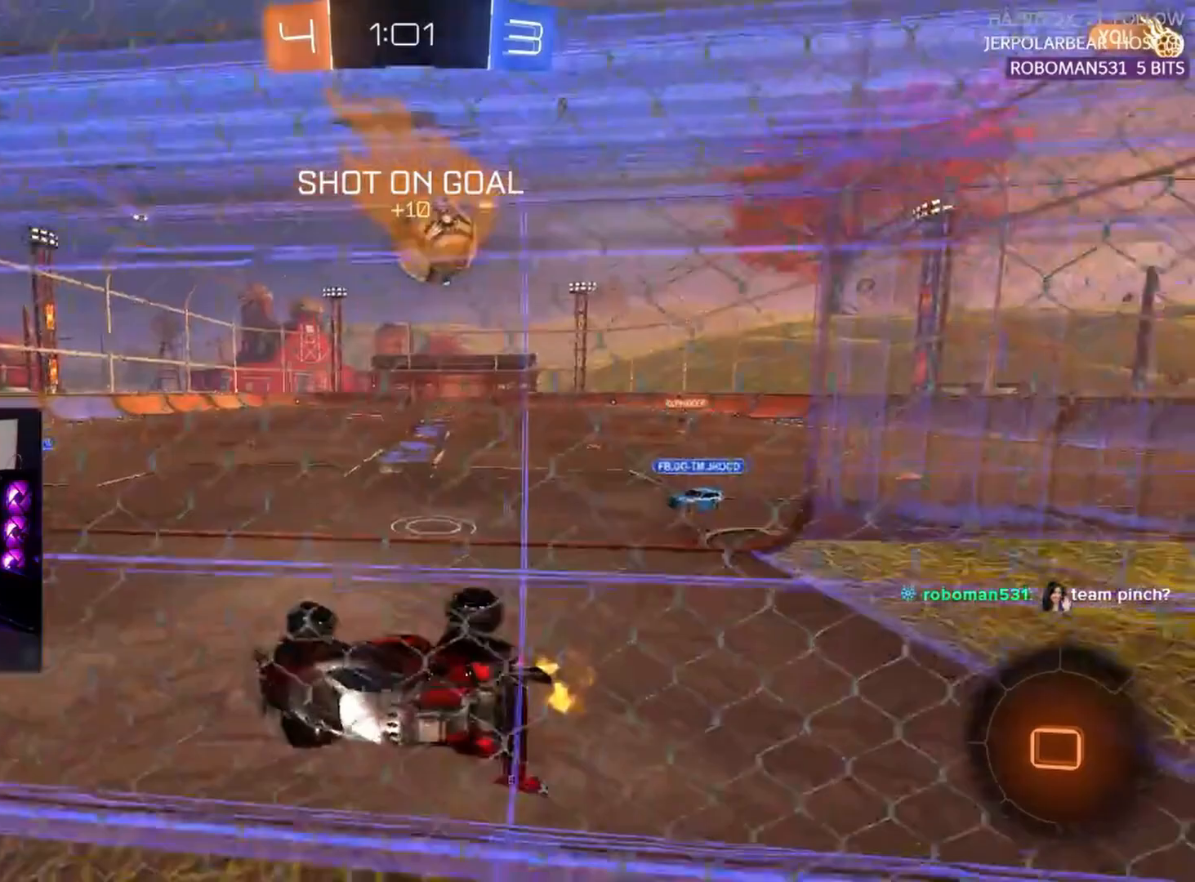
Gameplay with a controller (PlayStation layout); each line is a JSON object with the inputs held at the frame after it. "events" lists button and stick changes between this image and that frame as [ms after this image, input, new state], when the widget could be followed in between. Not read: SELECT START right_stick.
{"buttons": [], "left_stick": "center", "events": [[33, "left_stick", "center"], [50, "L2", "up"]]}
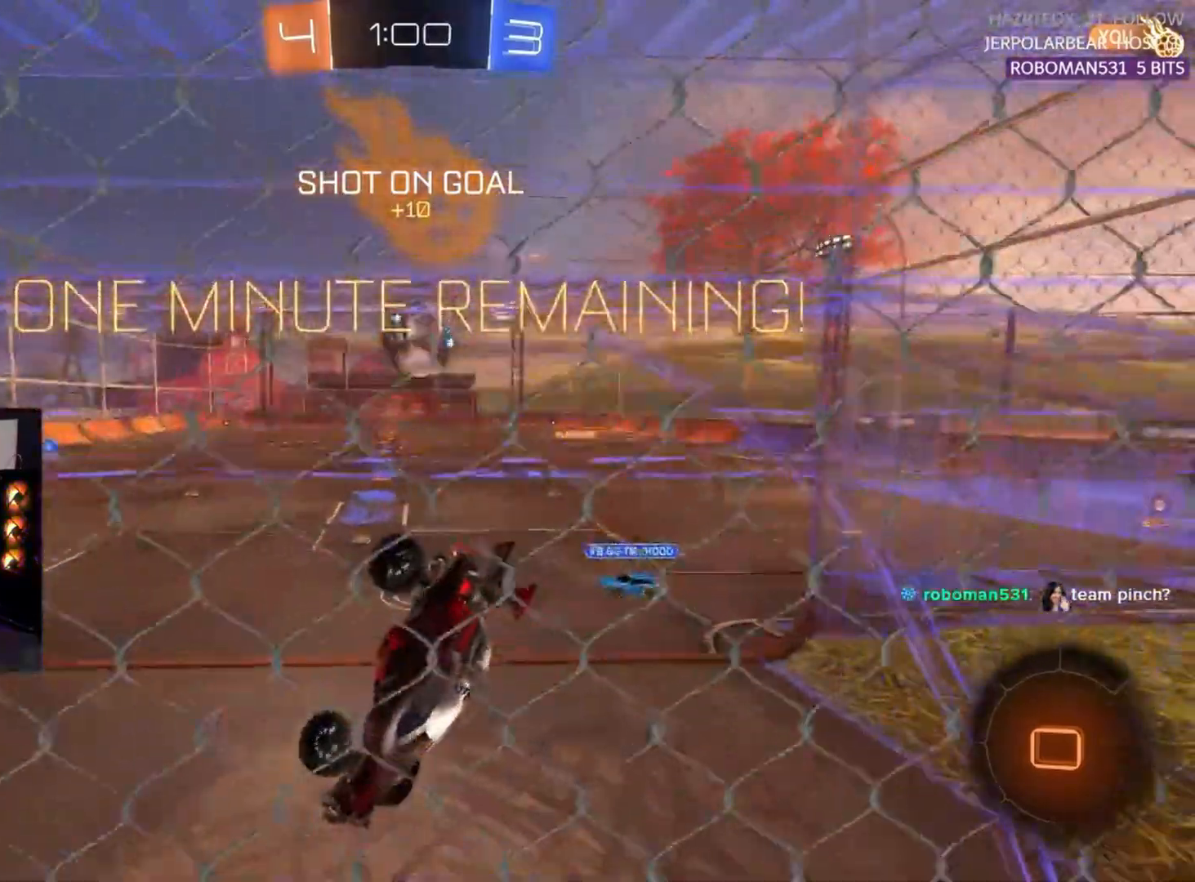
{"buttons": [], "left_stick": "center", "events": []}
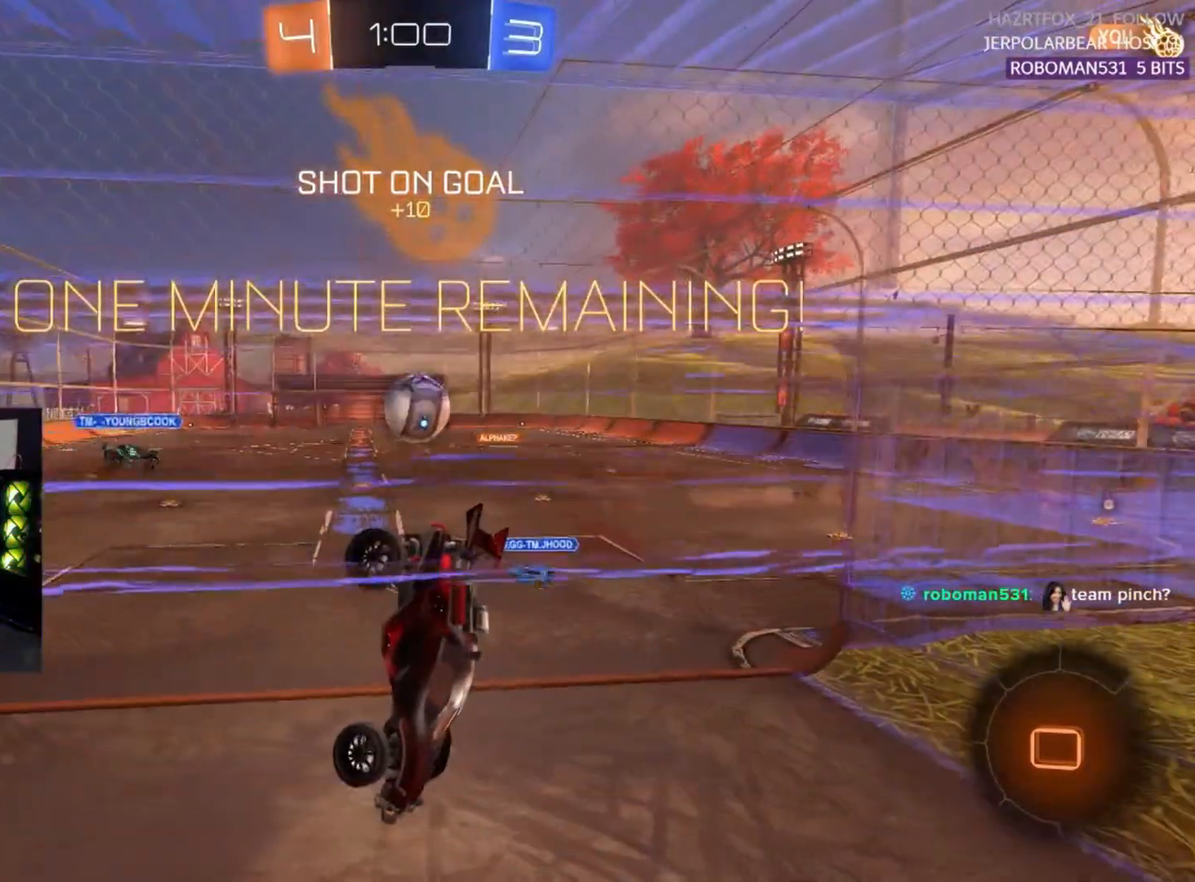
{"buttons": [], "left_stick": "center", "events": []}
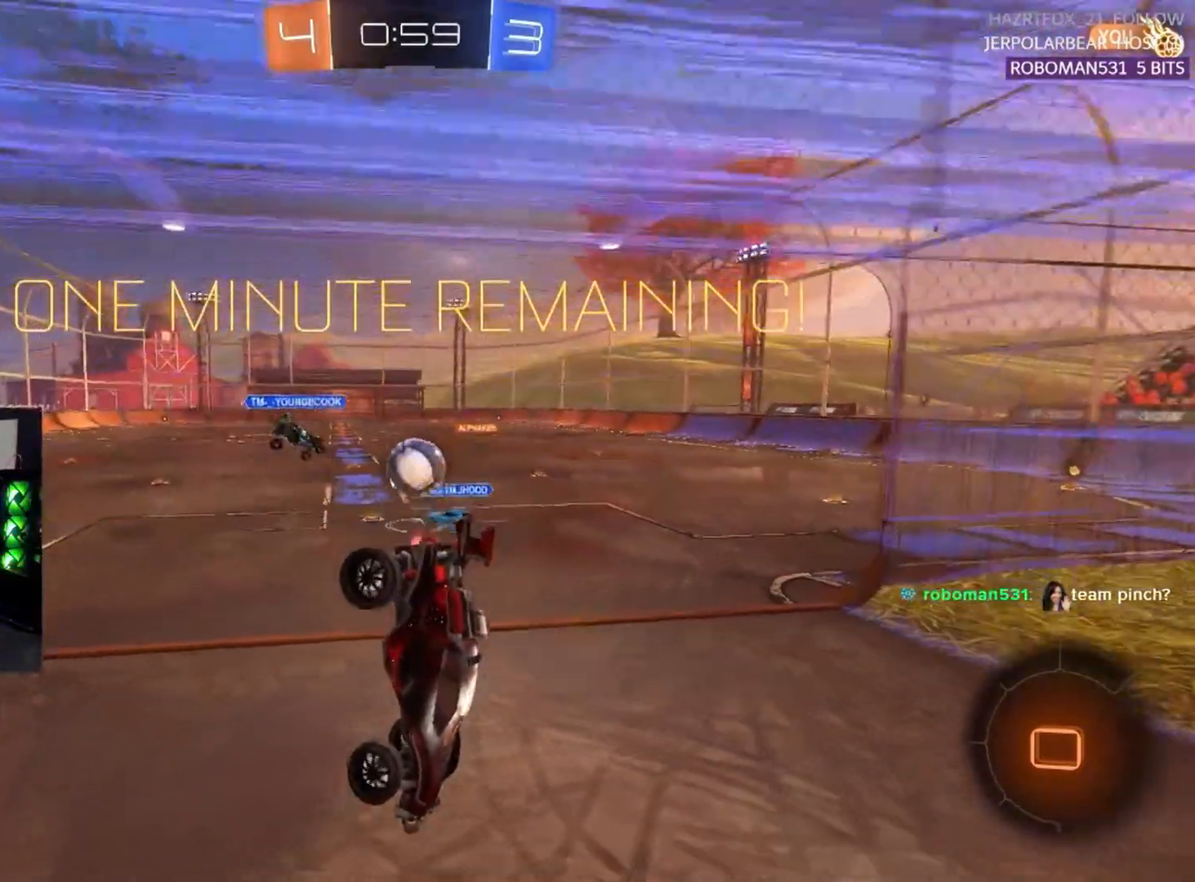
{"buttons": [], "left_stick": "center", "events": []}
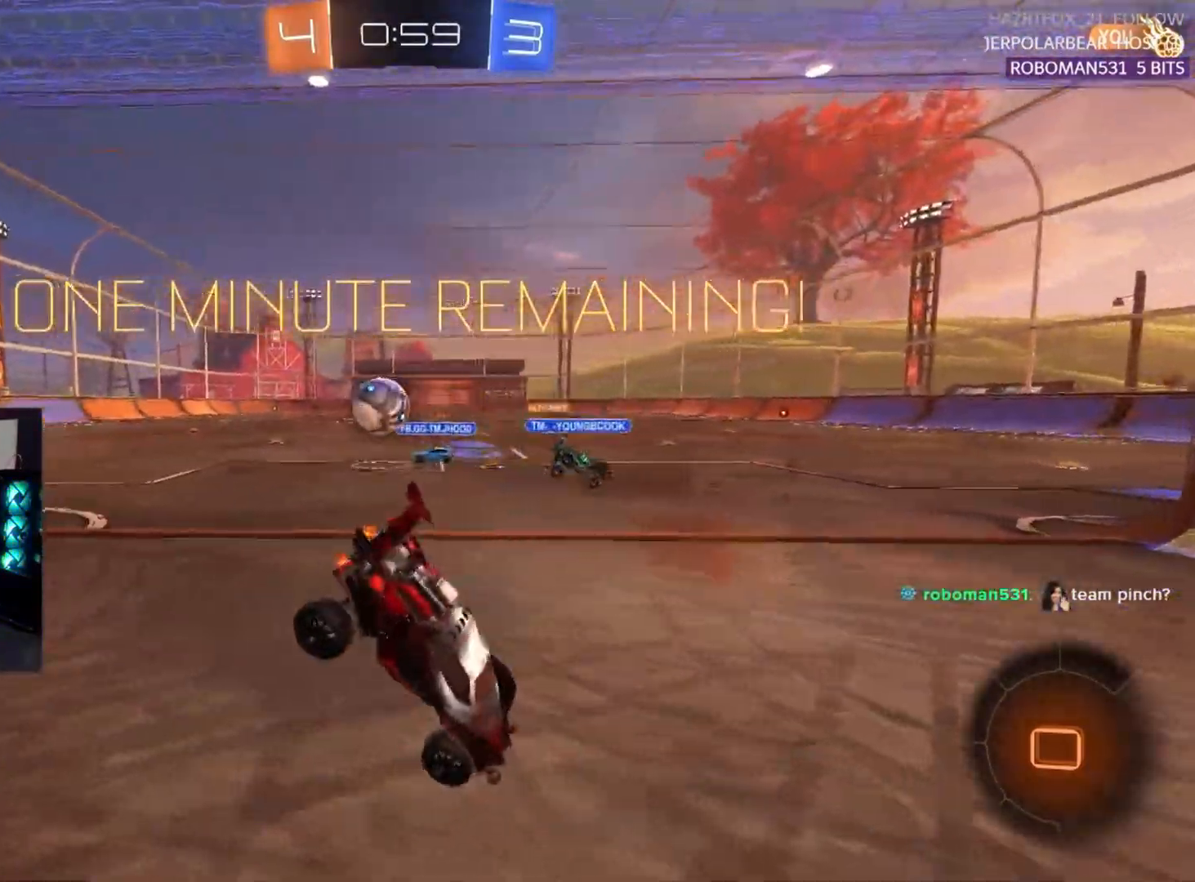
{"buttons": [], "left_stick": "center", "events": [[400, "DPAD_RIGHT", "down"], [500, "DPAD_RIGHT", "up"]]}
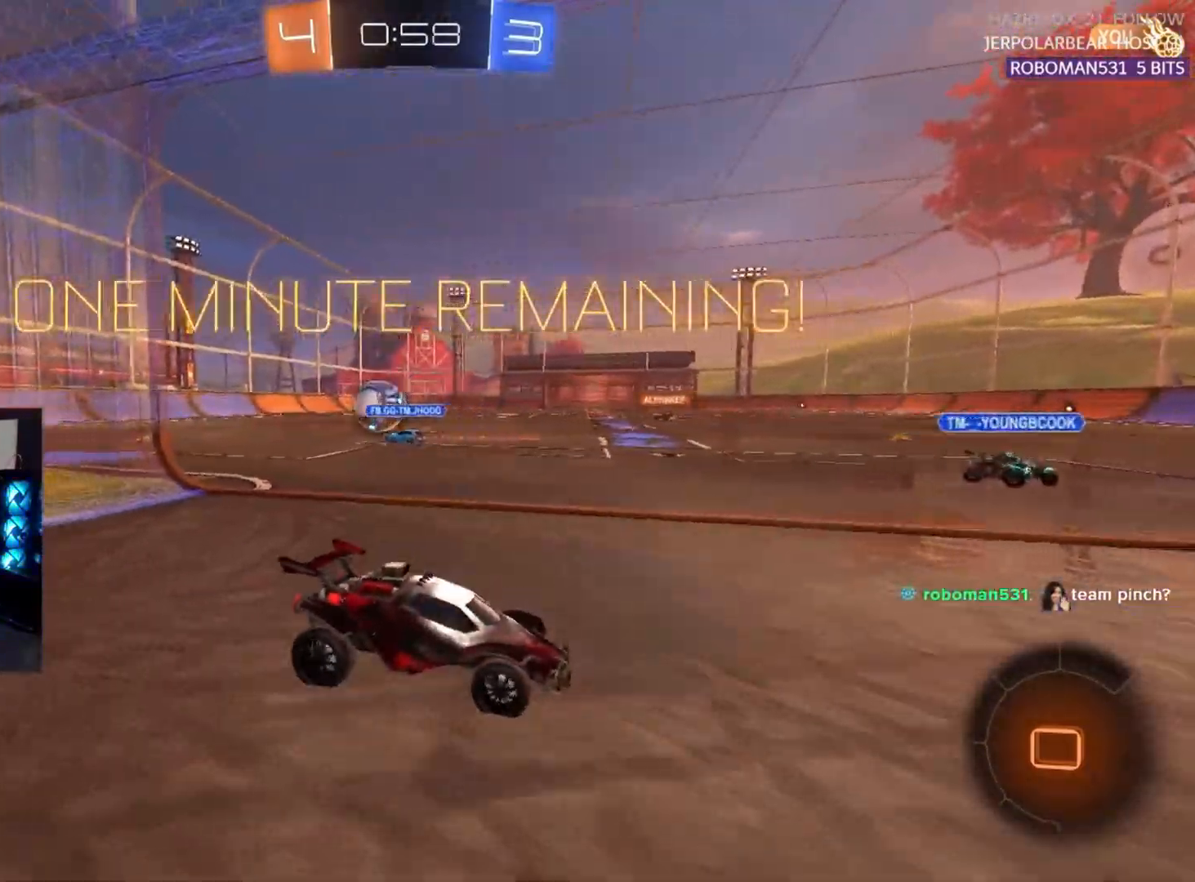
{"buttons": ["R2"], "left_stick": "center", "events": [[83, "DPAD_LEFT", "down"], [167, "DPAD_LEFT", "up"], [433, "R2", "down"]]}
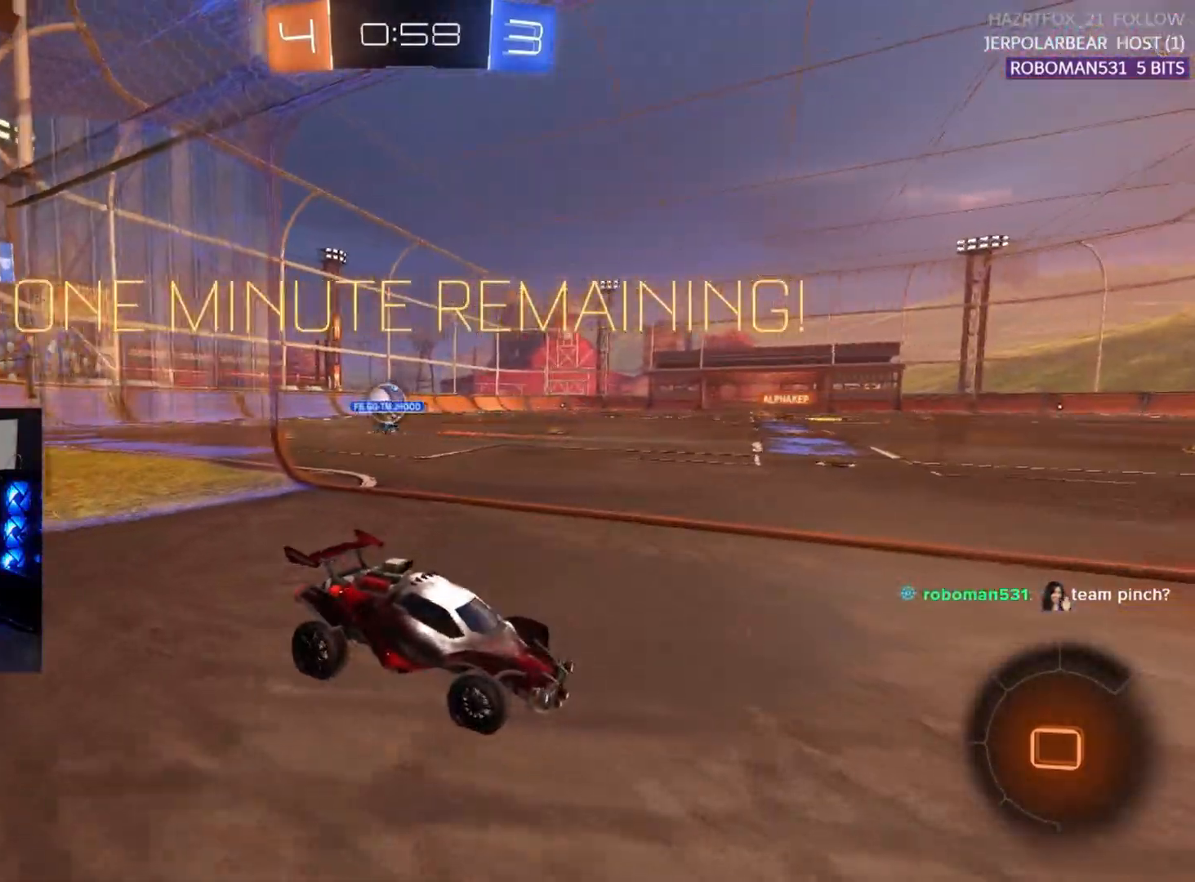
{"buttons": ["R2"], "left_stick": "left", "events": [[33, "left_stick", "left"]]}
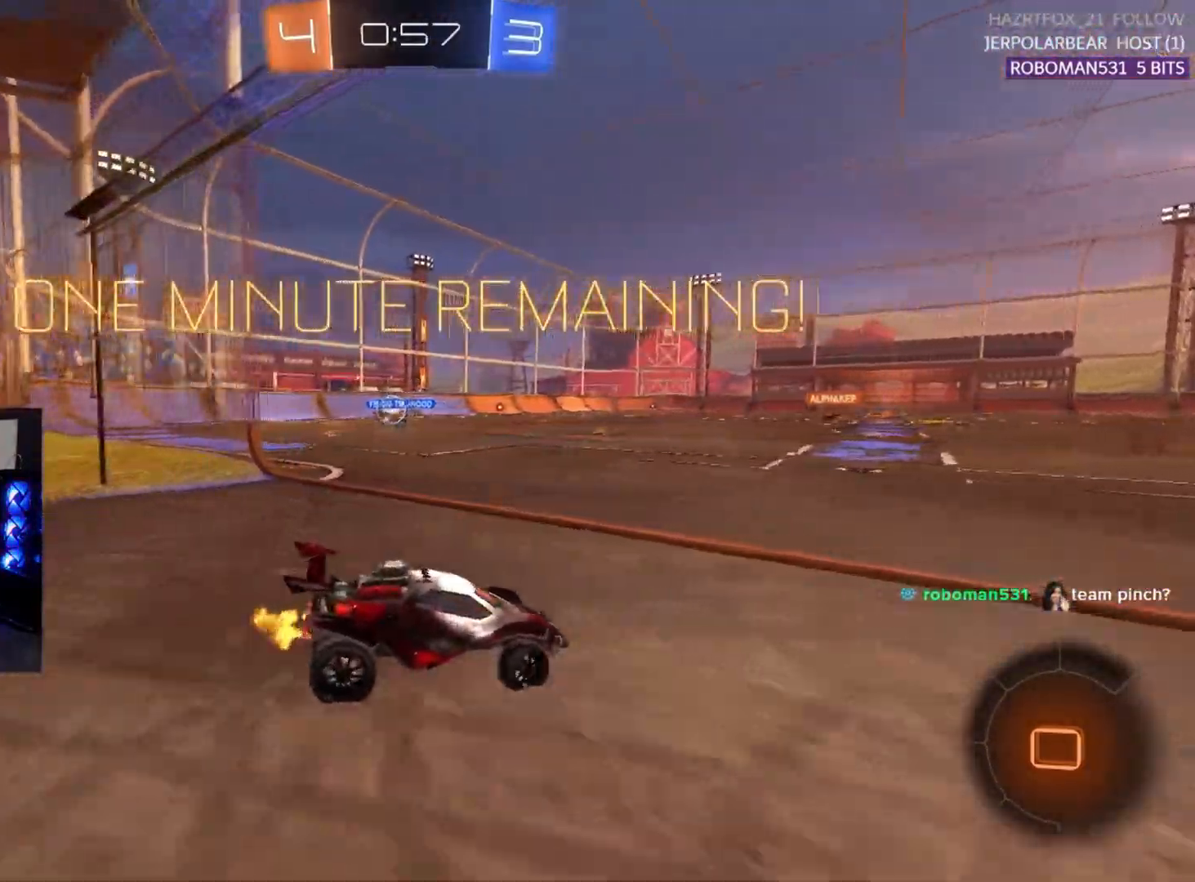
{"buttons": ["TRIANGLE", "R2"], "left_stick": "center", "events": [[333, "left_stick", "center"], [500, "TRIANGLE", "down"]]}
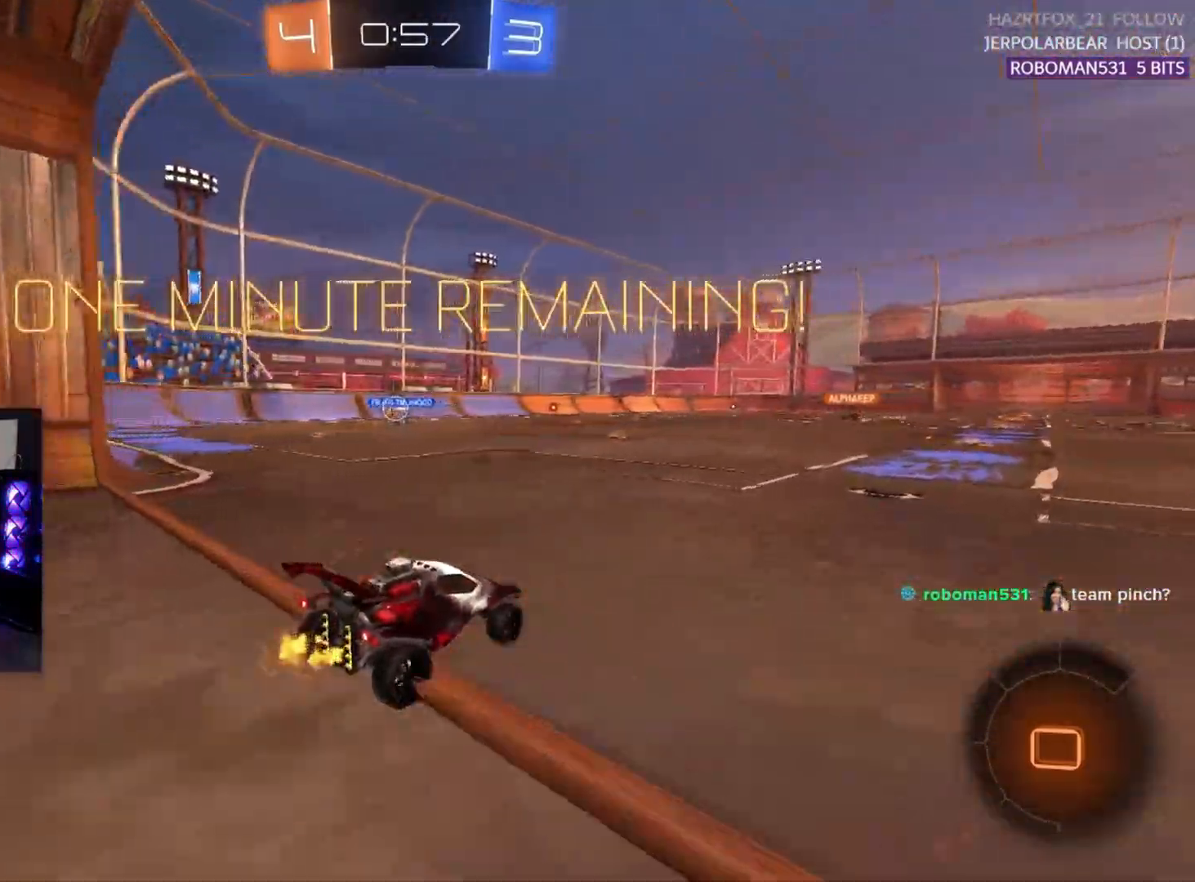
{"buttons": ["R2"], "left_stick": "center", "events": [[83, "TRIANGLE", "up"], [133, "left_stick", "right"], [217, "left_stick", "center"]]}
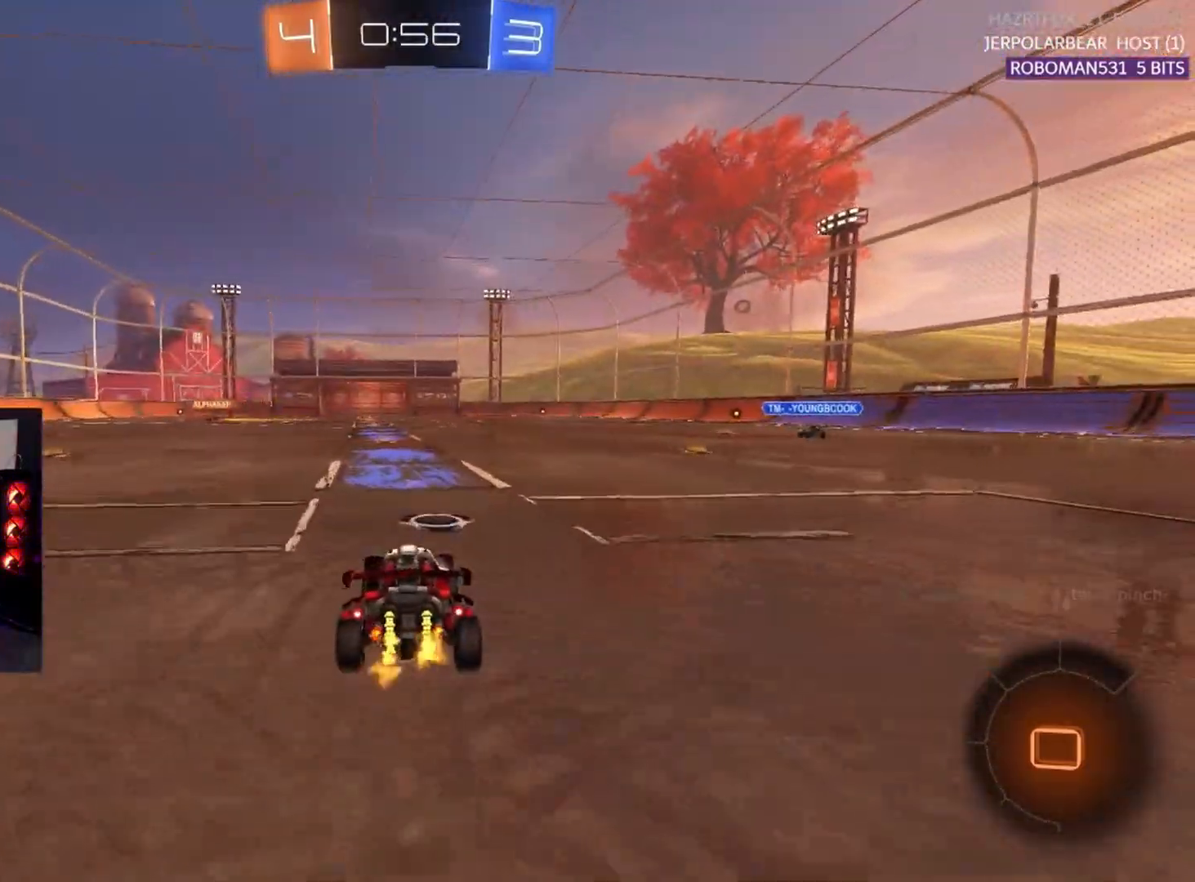
{"buttons": ["CROSS", "R1", "R2"], "left_stick": "up", "events": [[67, "R1", "down"], [100, "left_stick", "left"], [150, "left_stick", "center"], [267, "CROSS", "down"], [267, "left_stick", "up"], [400, "CROSS", "up"], [450, "CROSS", "down"]]}
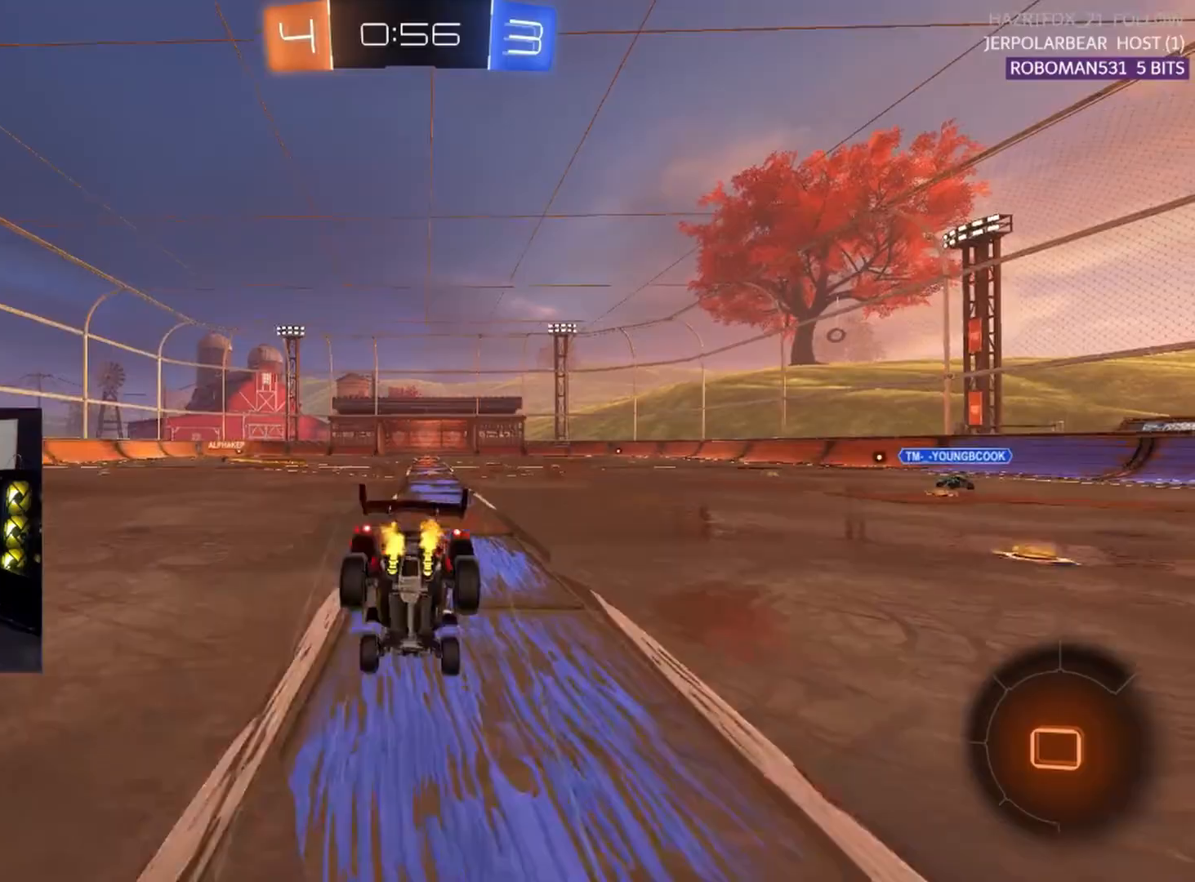
{"buttons": ["R2"], "left_stick": "center", "events": [[50, "left_stick", "center"], [67, "CROSS", "up"], [83, "R1", "up"]]}
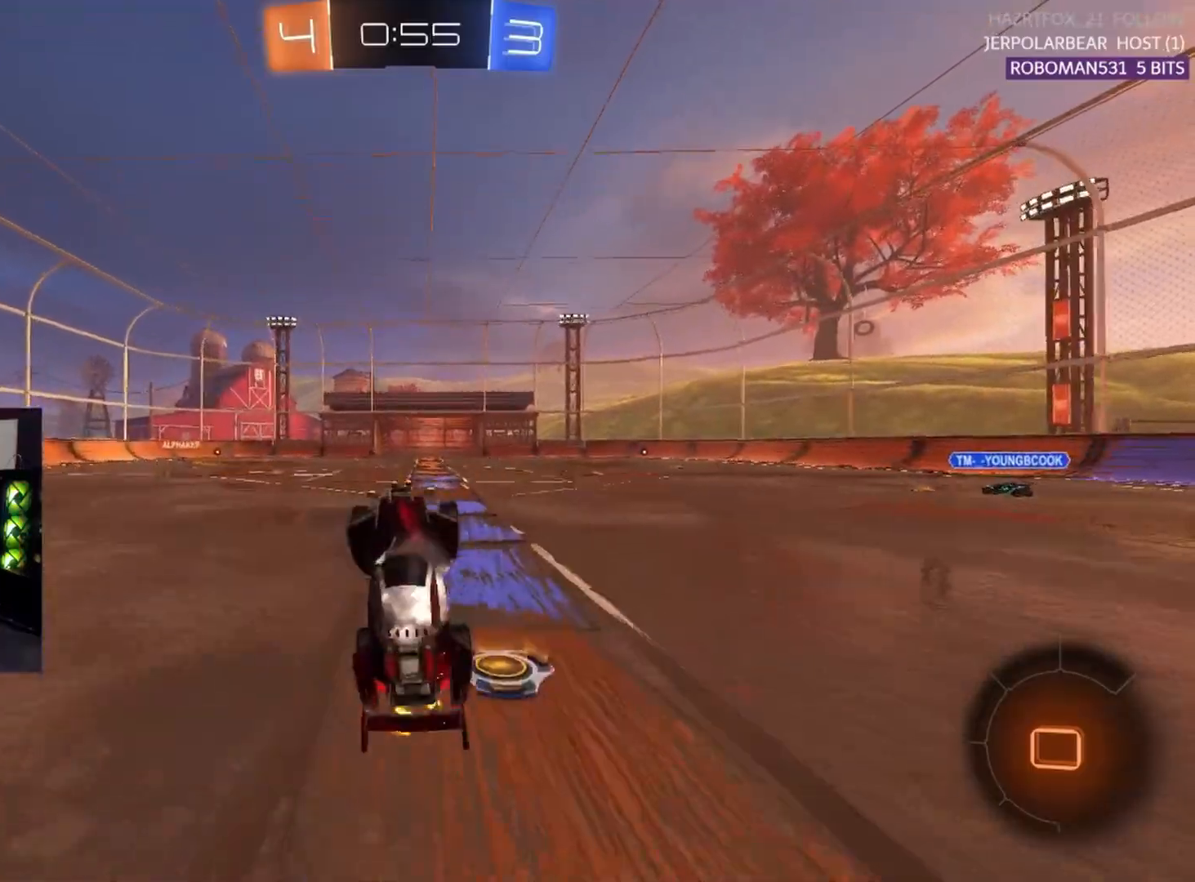
{"buttons": ["R2"], "left_stick": "center", "events": [[217, "left_stick", "right"], [267, "TRIANGLE", "down"], [300, "left_stick", "center"], [383, "TRIANGLE", "up"]]}
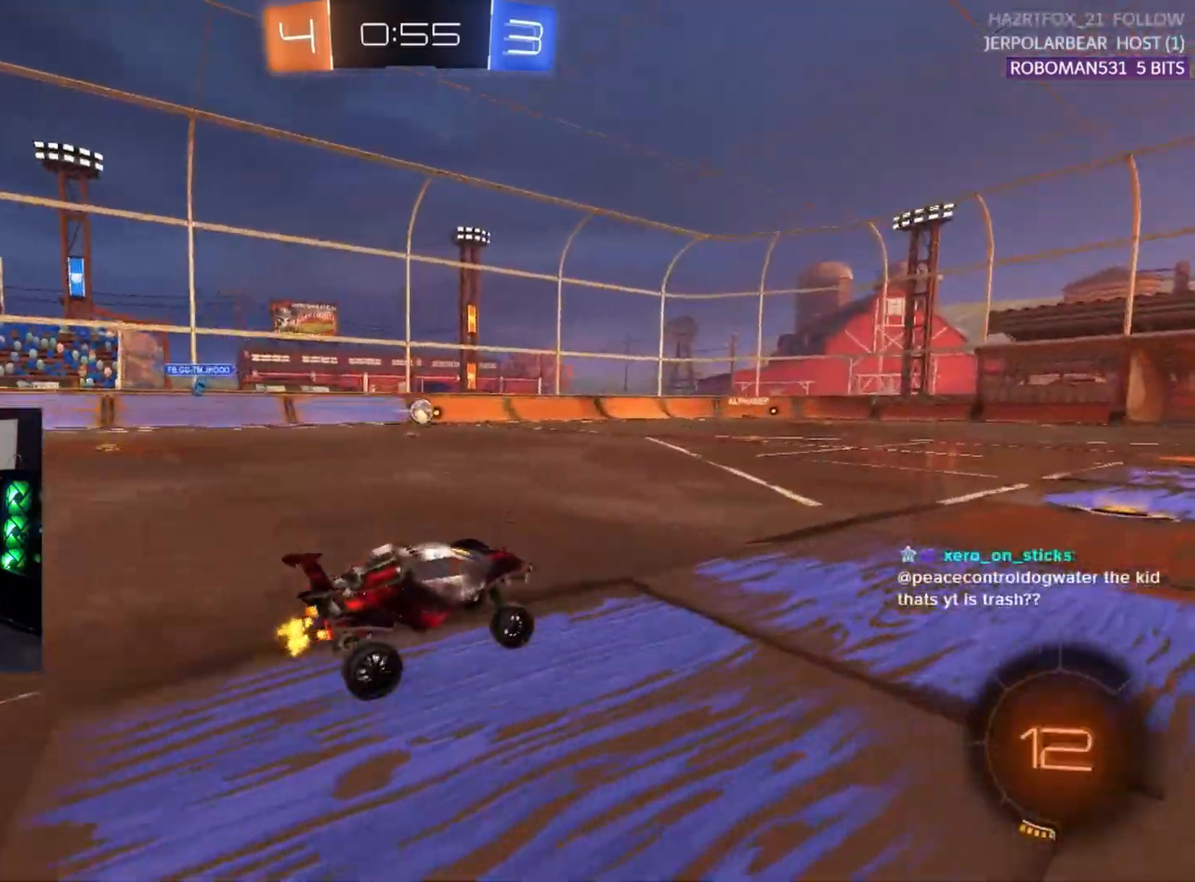
{"buttons": ["R2"], "left_stick": "up-right", "events": [[50, "left_stick", "right"], [167, "left_stick", "center"], [450, "left_stick", "up-right"]]}
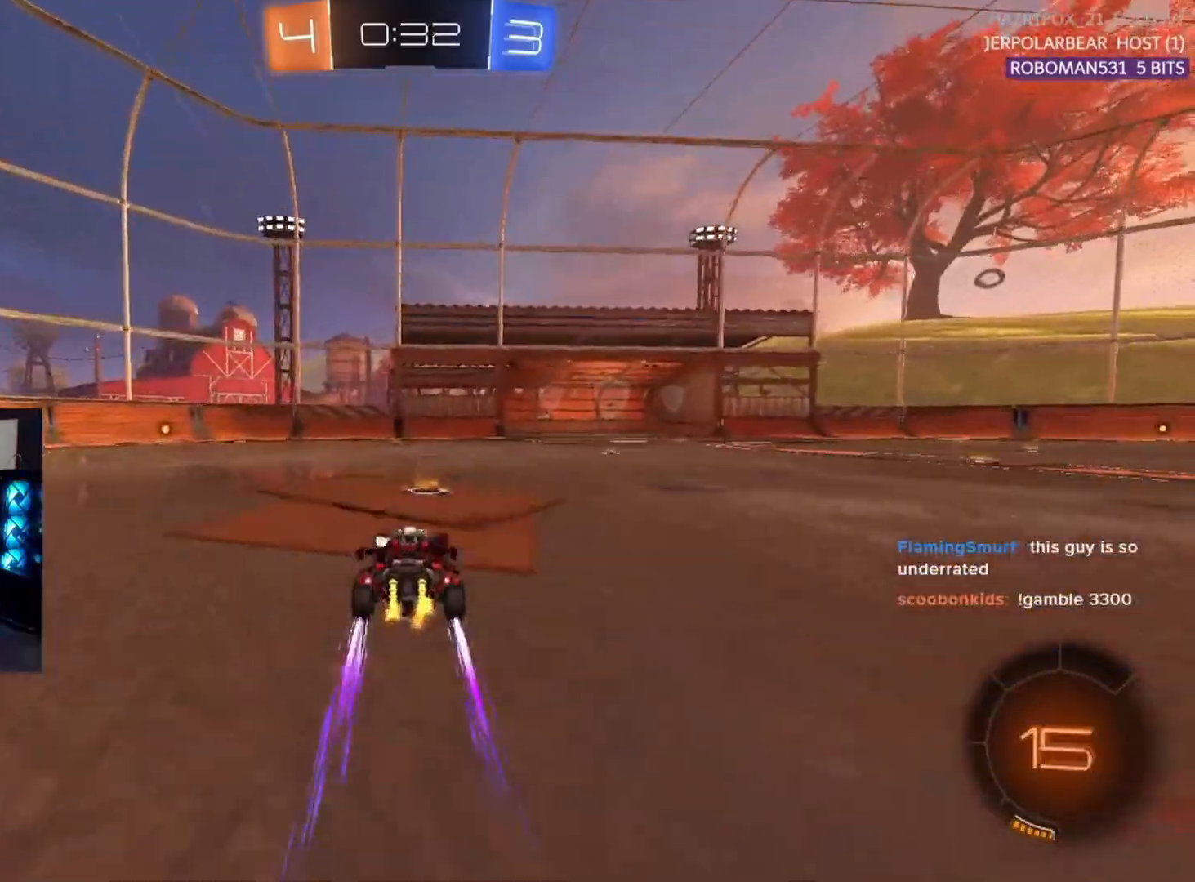
{"buttons": ["R2"], "left_stick": "right", "events": [[67, "left_stick", "center"], [217, "left_stick", "right"], [250, "TRIANGLE", "down"], [367, "TRIANGLE", "up"]]}
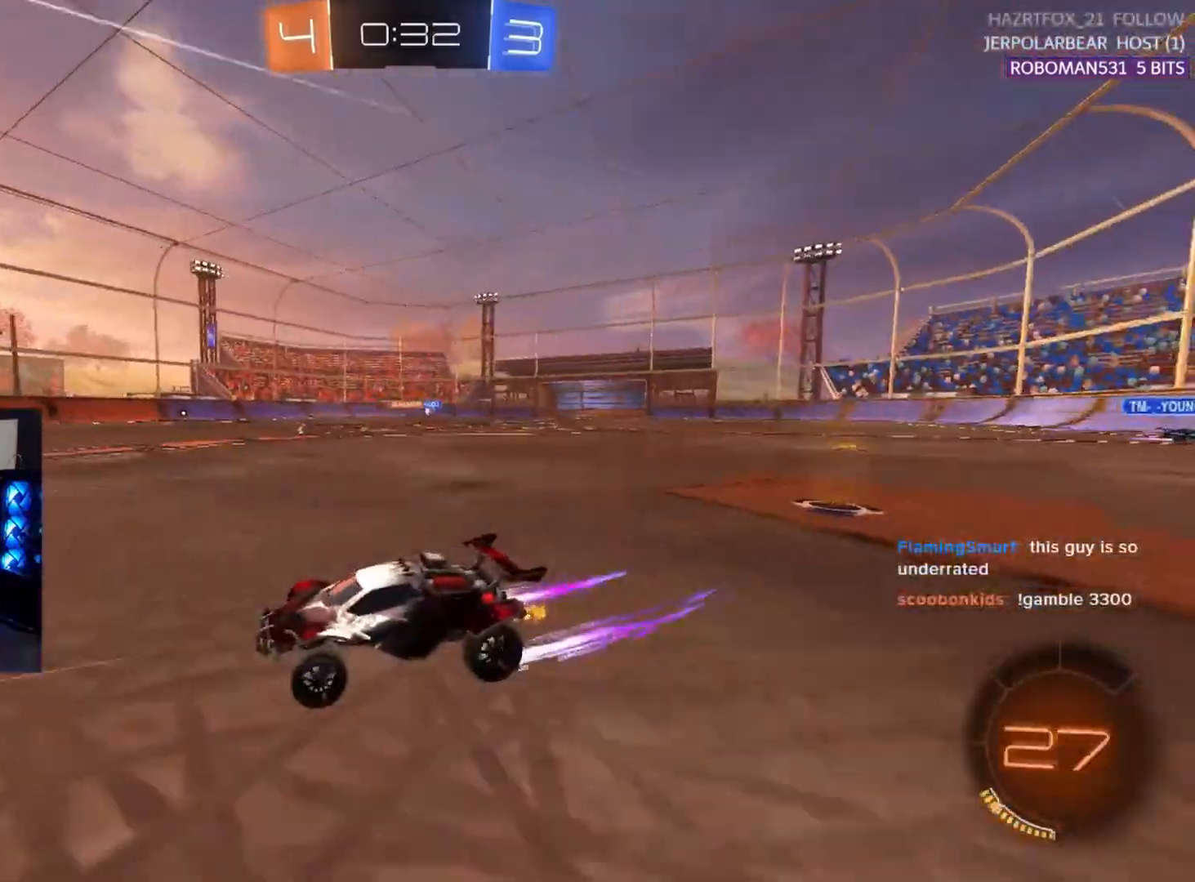
{"buttons": ["R2"], "left_stick": "right", "events": [[250, "SQUARE", "down"], [383, "SQUARE", "up"]]}
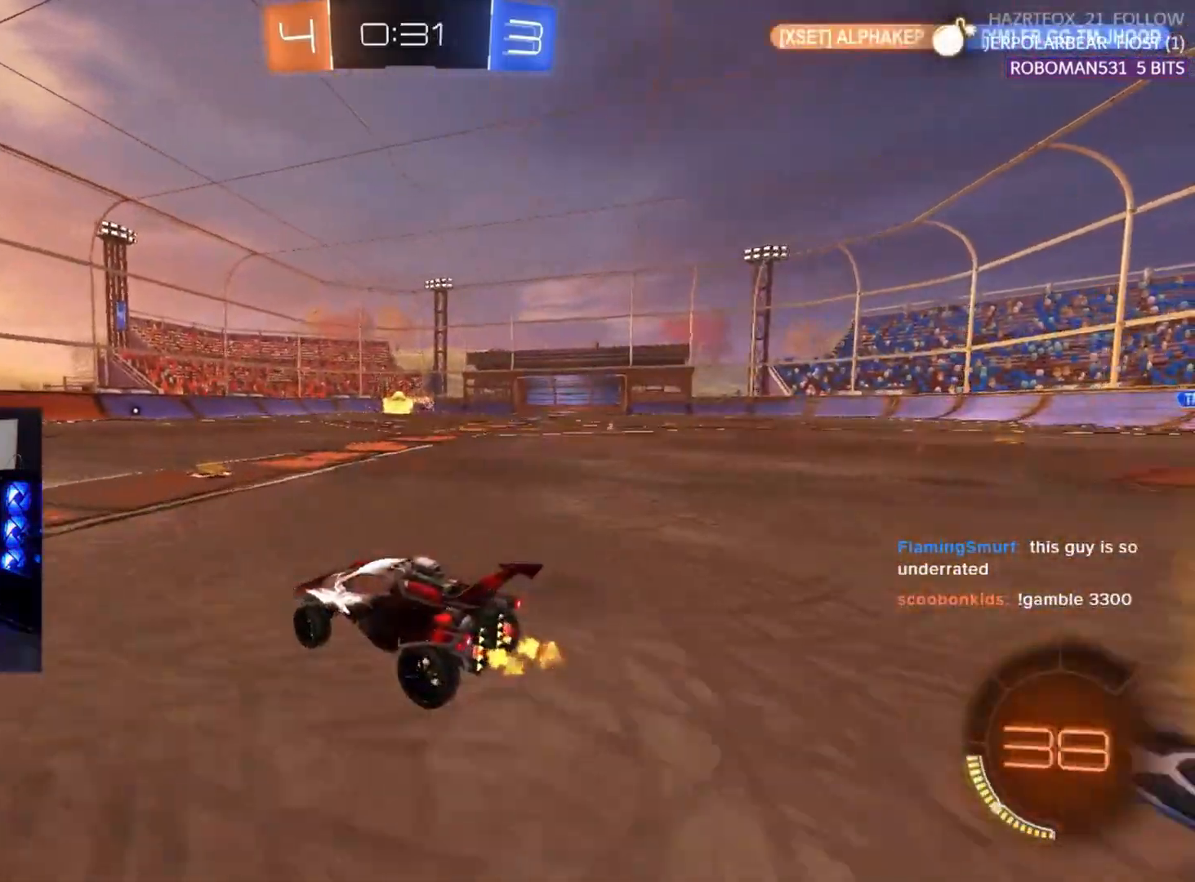
{"buttons": ["R1", "R2"], "left_stick": "right", "events": [[117, "R1", "down"]]}
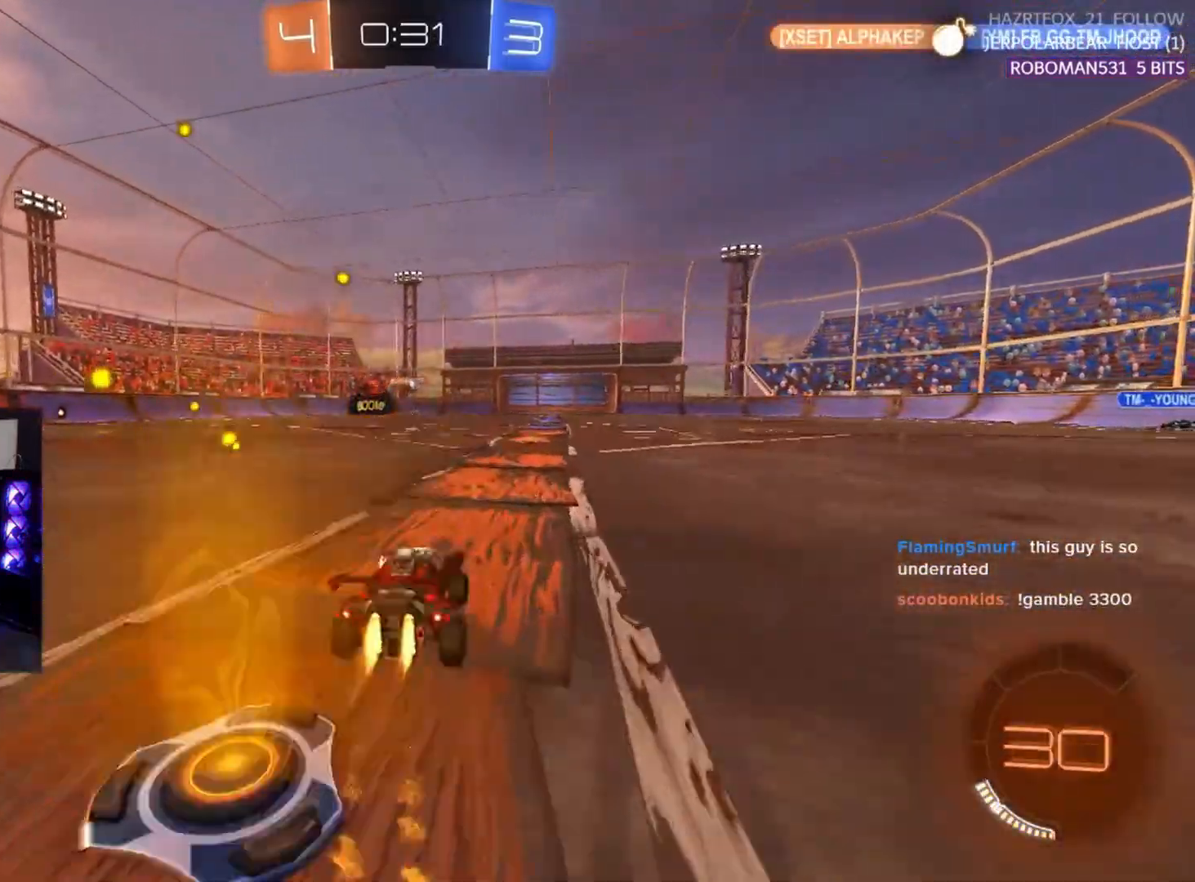
{"buttons": ["R2"], "left_stick": "center", "events": [[117, "left_stick", "center"], [350, "R1", "up"]]}
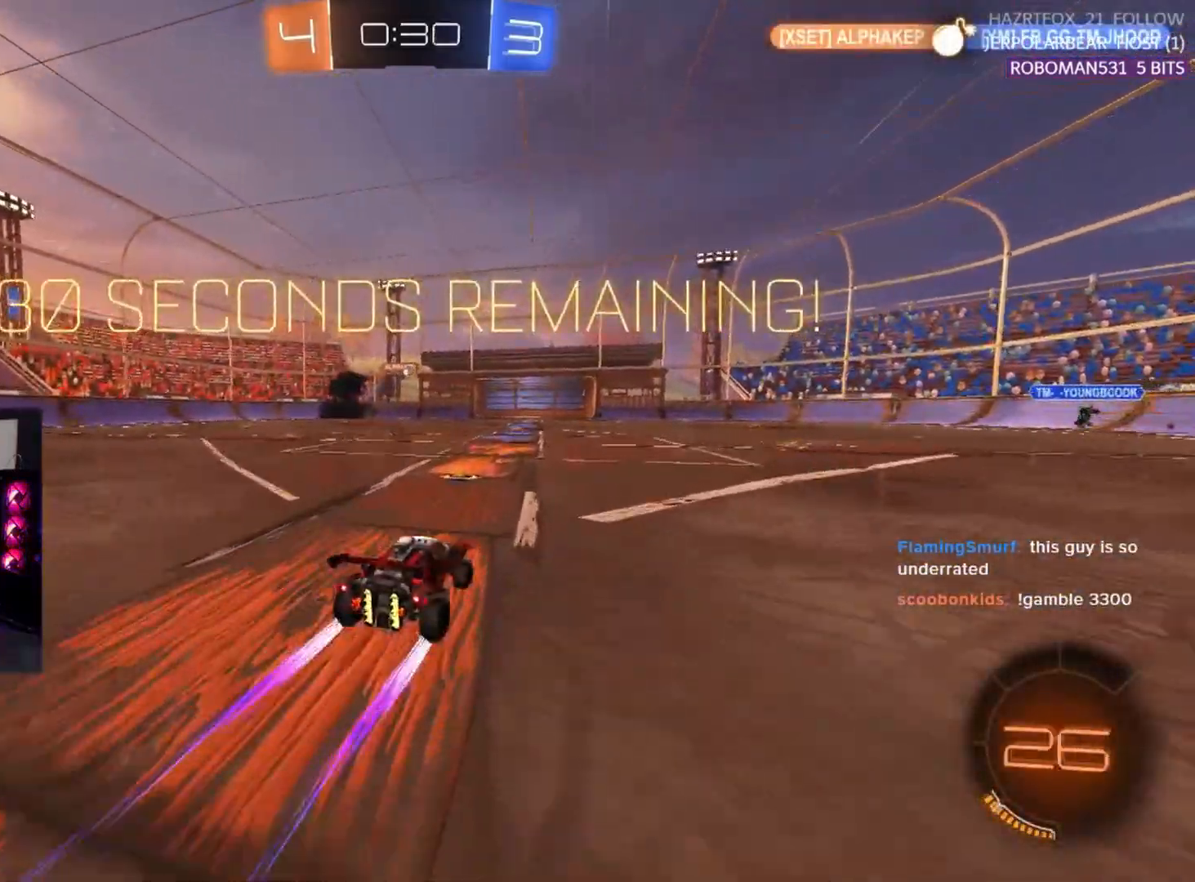
{"buttons": ["R2"], "left_stick": "down-left", "events": [[17, "left_stick", "down-left"], [117, "left_stick", "center"], [200, "left_stick", "right"], [350, "left_stick", "center"], [500, "left_stick", "down-left"]]}
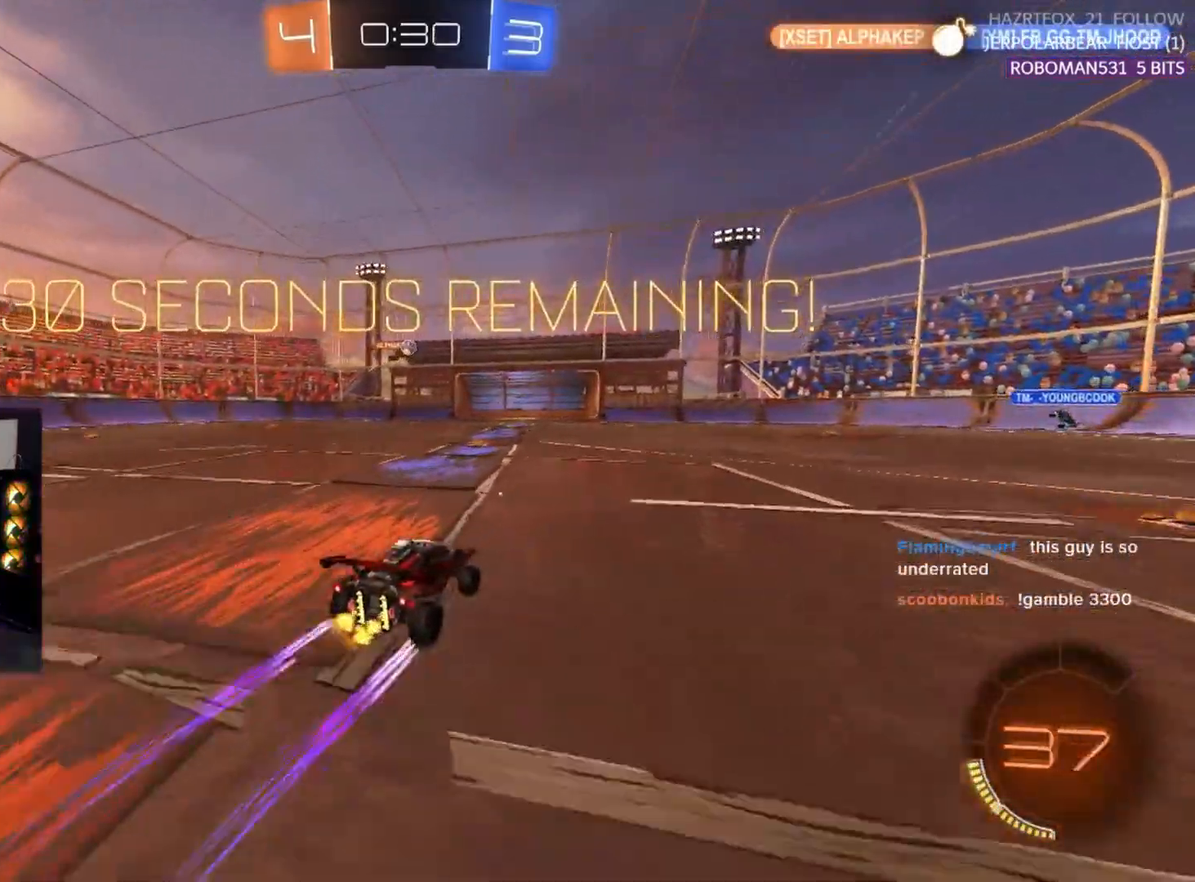
{"buttons": ["L2"], "left_stick": "center", "events": [[83, "left_stick", "center"], [417, "L2", "down"], [417, "R2", "up"]]}
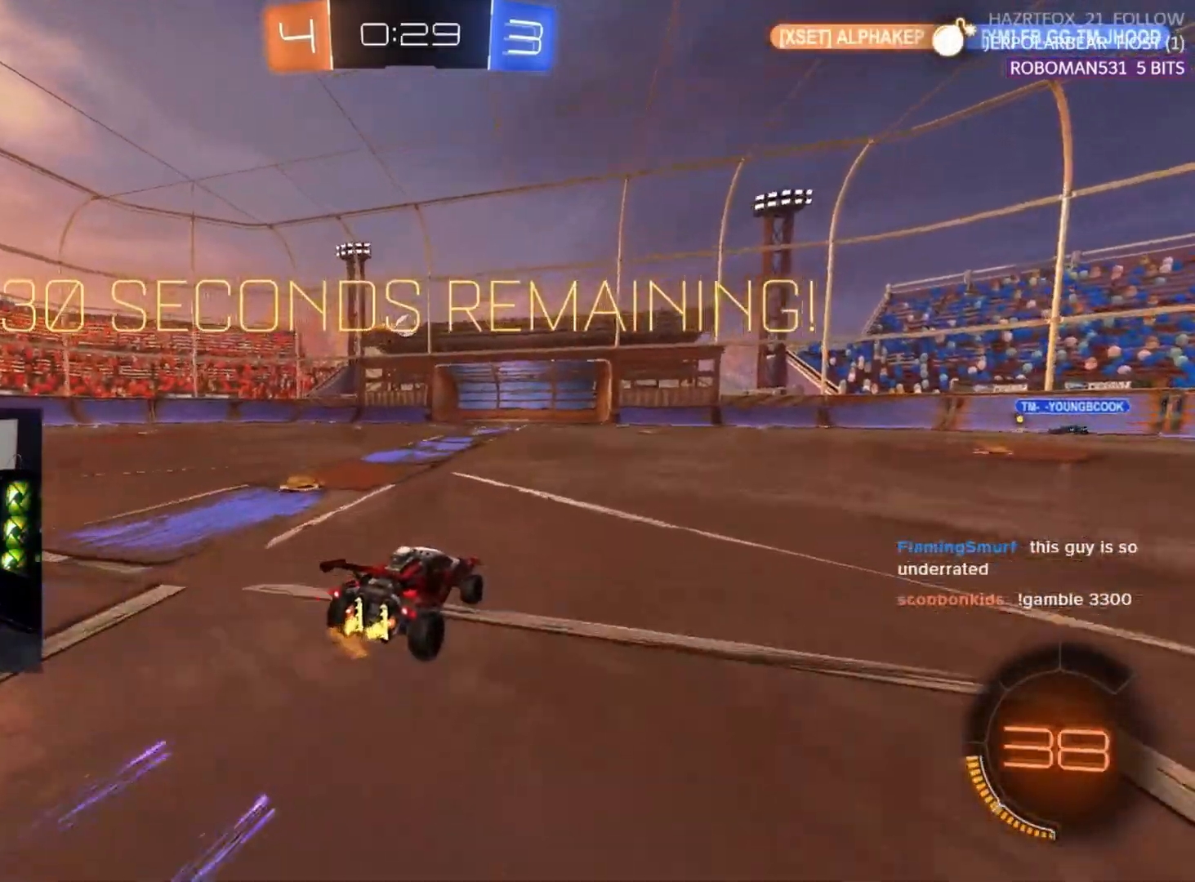
{"buttons": ["R2"], "left_stick": "center", "events": [[33, "R2", "down"], [50, "L2", "up"]]}
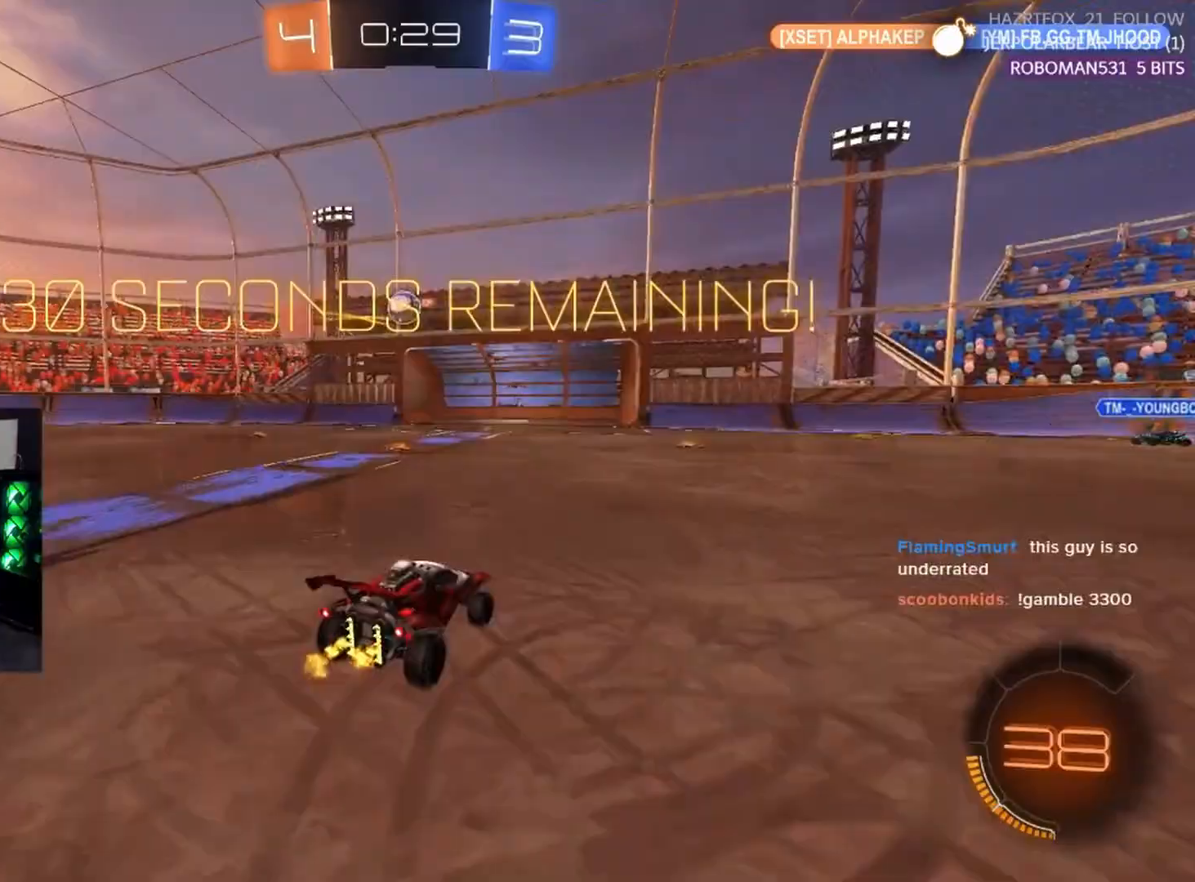
{"buttons": ["L2"], "left_stick": "down", "events": [[150, "left_stick", "down-left"], [333, "R2", "up"], [400, "L2", "down"], [500, "left_stick", "down"]]}
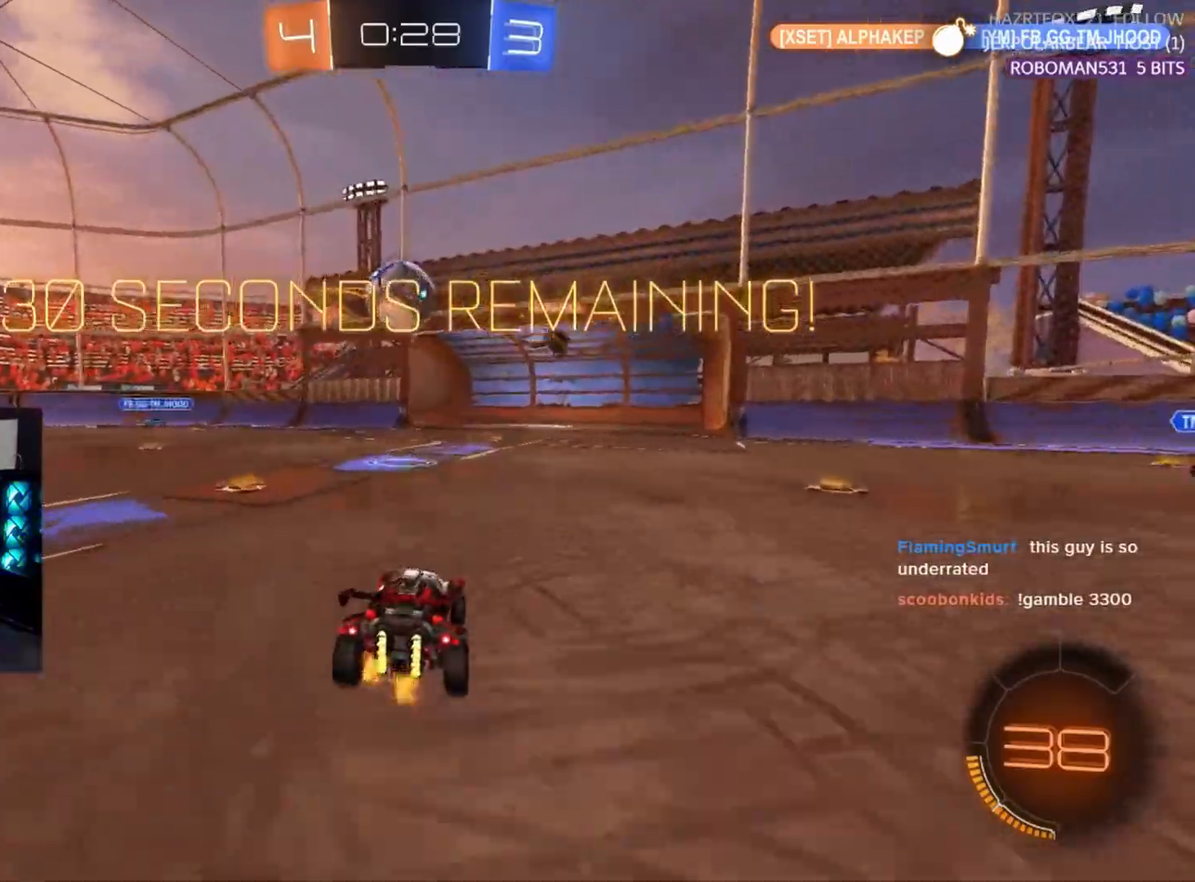
{"buttons": ["R1", "R2"], "left_stick": "right", "events": [[17, "L2", "up"], [33, "R2", "down"], [33, "left_stick", "down-right"], [67, "L2", "down"], [117, "R2", "up"], [167, "left_stick", "down-left"], [283, "R2", "down"], [333, "L2", "up"], [350, "R1", "down"], [350, "left_stick", "right"]]}
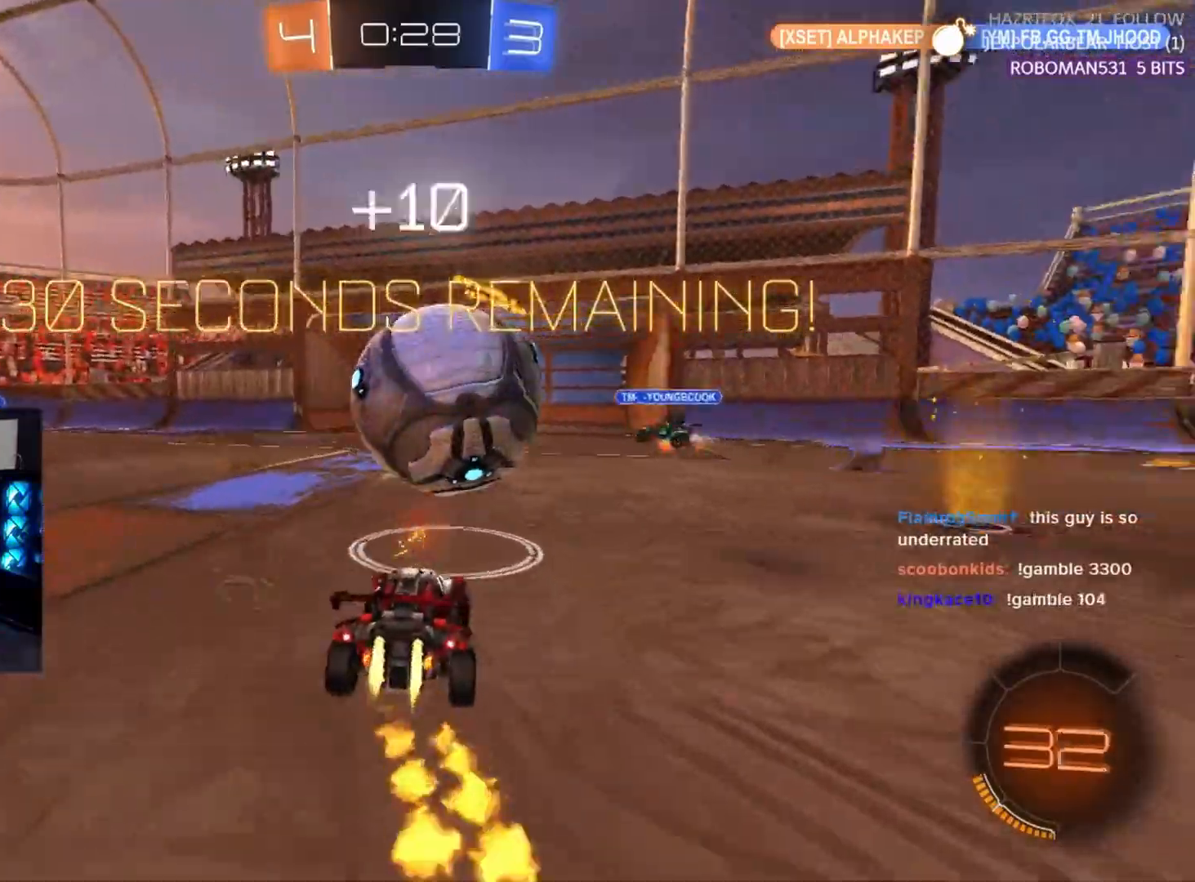
{"buttons": ["R1", "R2"], "left_stick": "center", "events": [[217, "left_stick", "left"], [350, "left_stick", "center"]]}
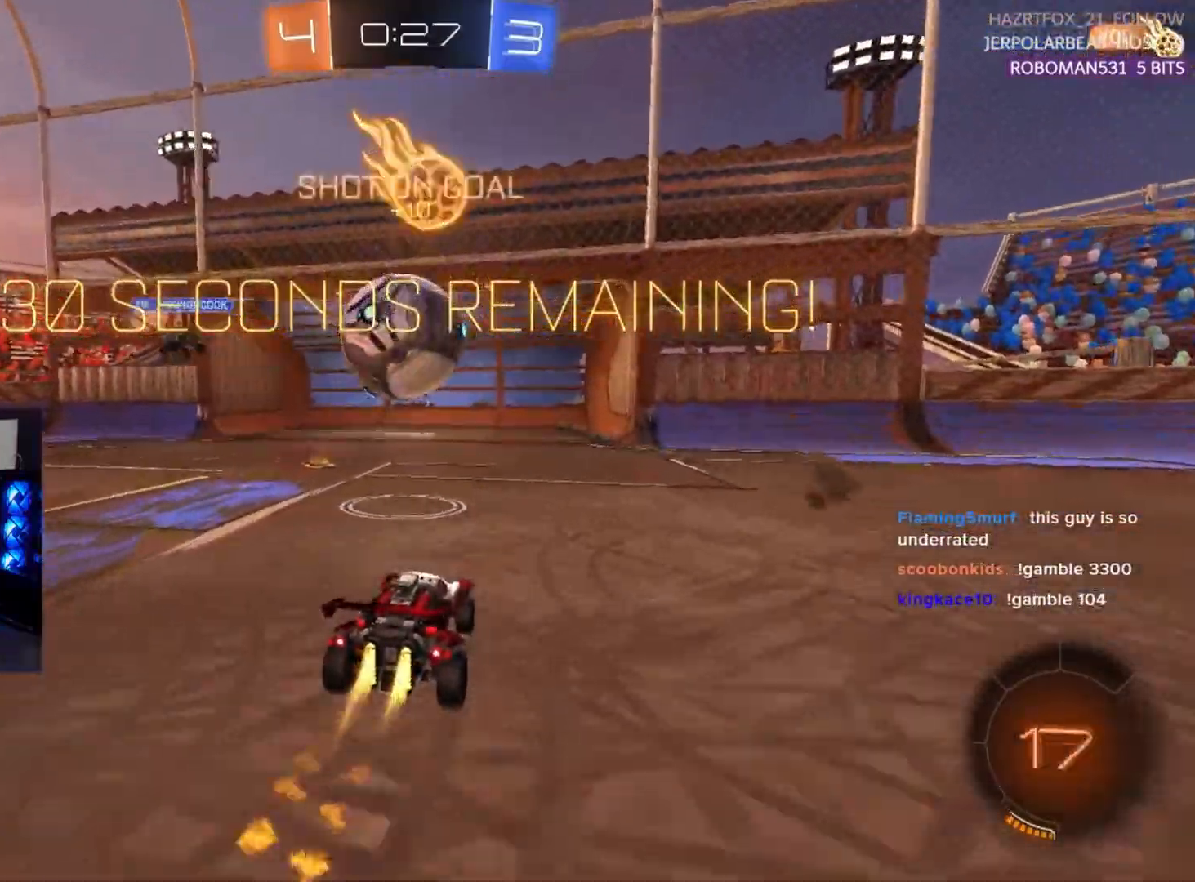
{"buttons": ["L2", "R1", "R2"], "left_stick": "up", "events": [[83, "left_stick", "left"], [150, "left_stick", "center"], [383, "left_stick", "up"], [417, "CROSS", "down"], [483, "CROSS", "up"], [500, "L2", "down"]]}
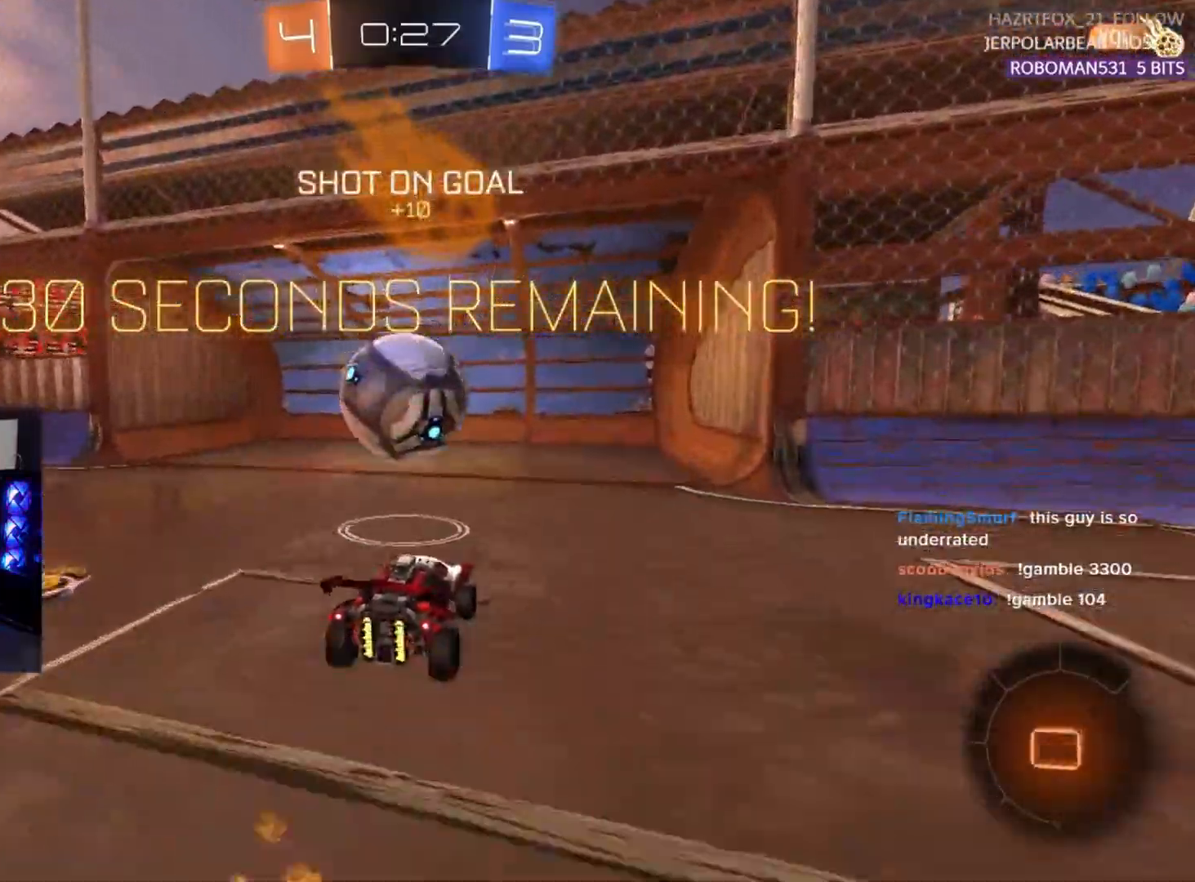
{"buttons": ["SQUARE", "R1", "R2"], "left_stick": "down", "events": [[17, "left_stick", "up-left"], [67, "CROSS", "down"], [100, "L2", "up"], [100, "TRIANGLE", "down"], [117, "CROSS", "up"], [117, "left_stick", "down-right"], [267, "TRIANGLE", "up"], [283, "SQUARE", "down"], [333, "left_stick", "down"]]}
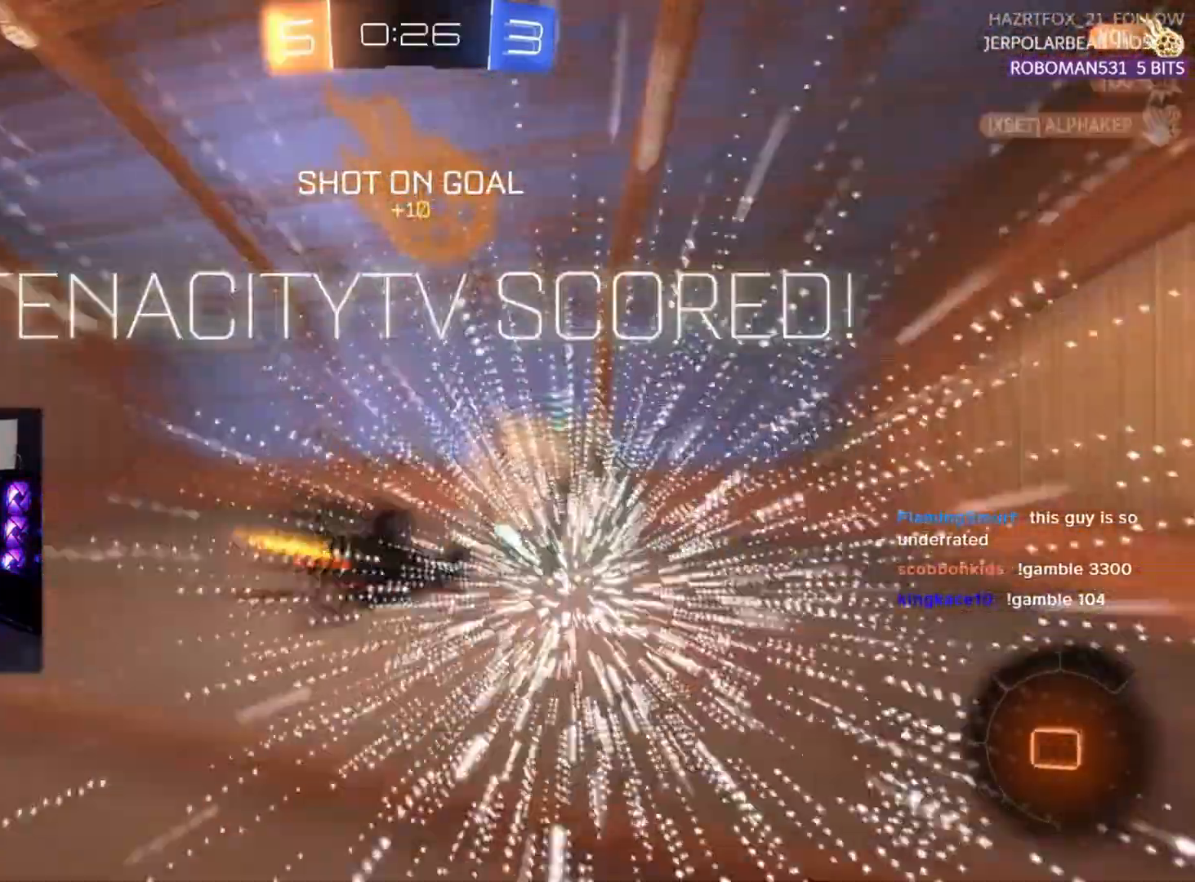
{"buttons": ["R2"], "left_stick": "center", "events": [[17, "L2", "down"], [50, "left_stick", "down-left"], [150, "SQUARE", "up"], [167, "R1", "up"], [300, "TRIANGLE", "down"], [317, "L2", "up"], [333, "left_stick", "center"], [367, "TRIANGLE", "up"]]}
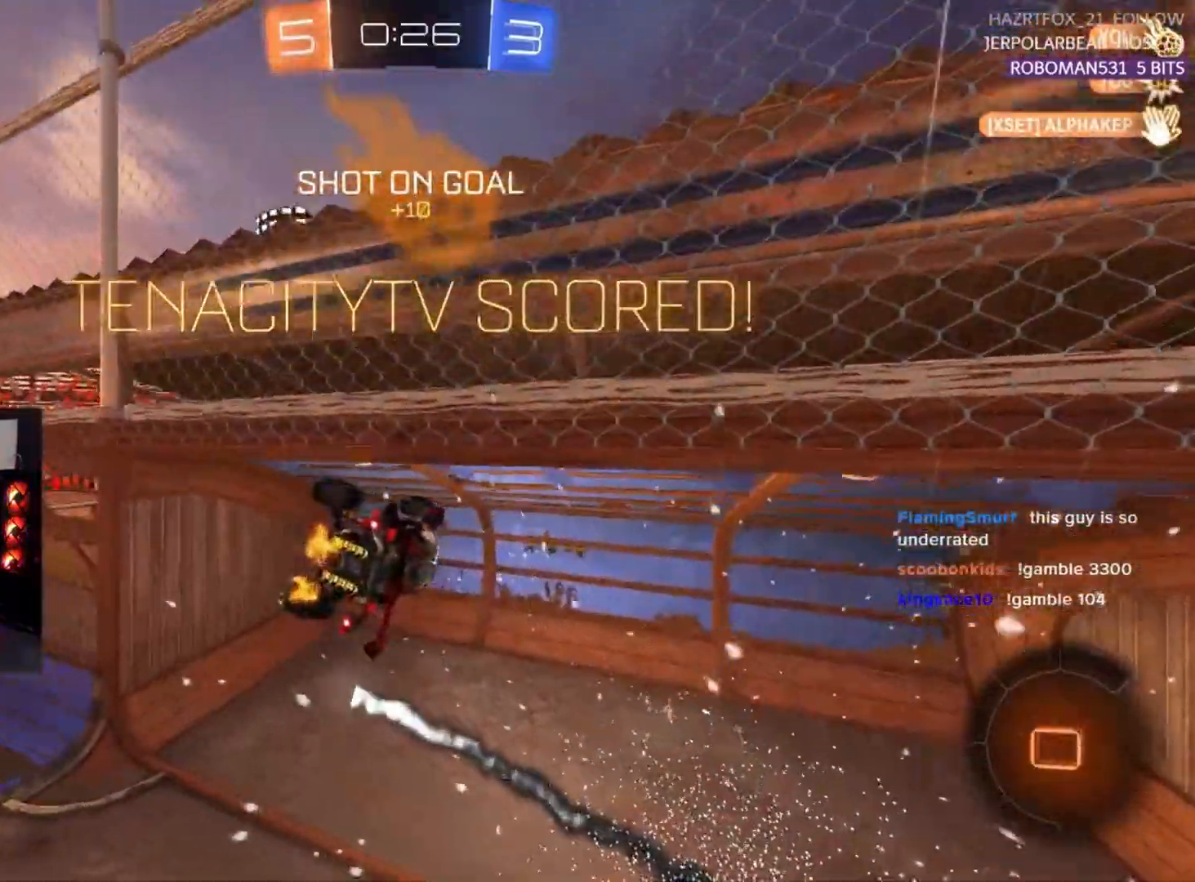
{"buttons": ["SQUARE", "L2", "R2"], "left_stick": "up-right", "events": [[167, "left_stick", "up-right"], [183, "L2", "down"], [450, "SQUARE", "down"]]}